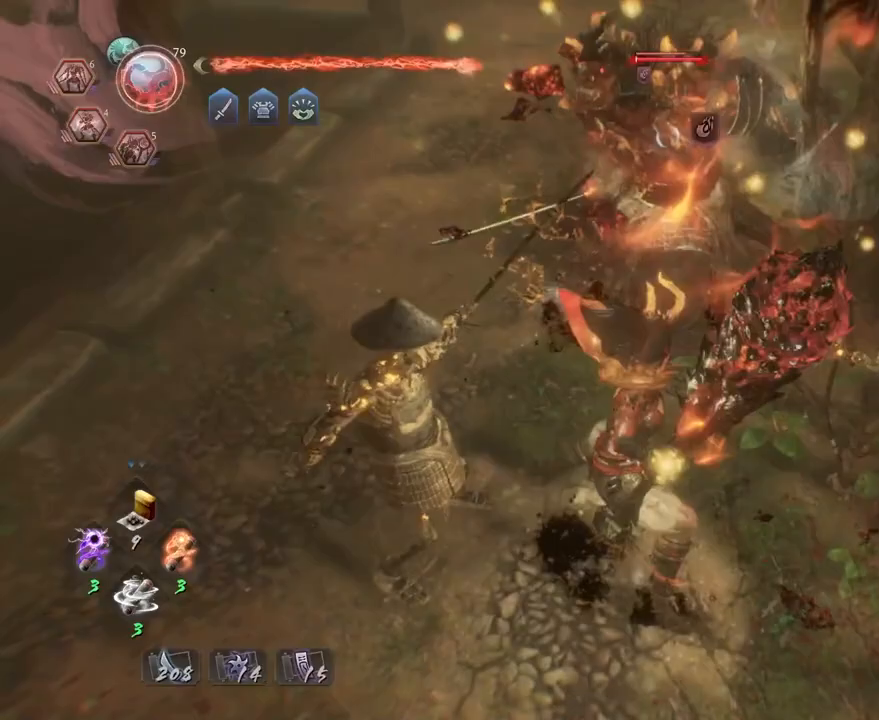
Gameplay with a controller (PlayStation layout); each line is a JSON object with the inputs held at the frame after it. "events" lists button and stick changes between this image and that frame as [ms after this image, input, new state], when the widget could be followed in between.
{"buttons": [], "left_stick": "center", "right_stick": "center", "events": [[433, "TRIANGLE", "up"]]}
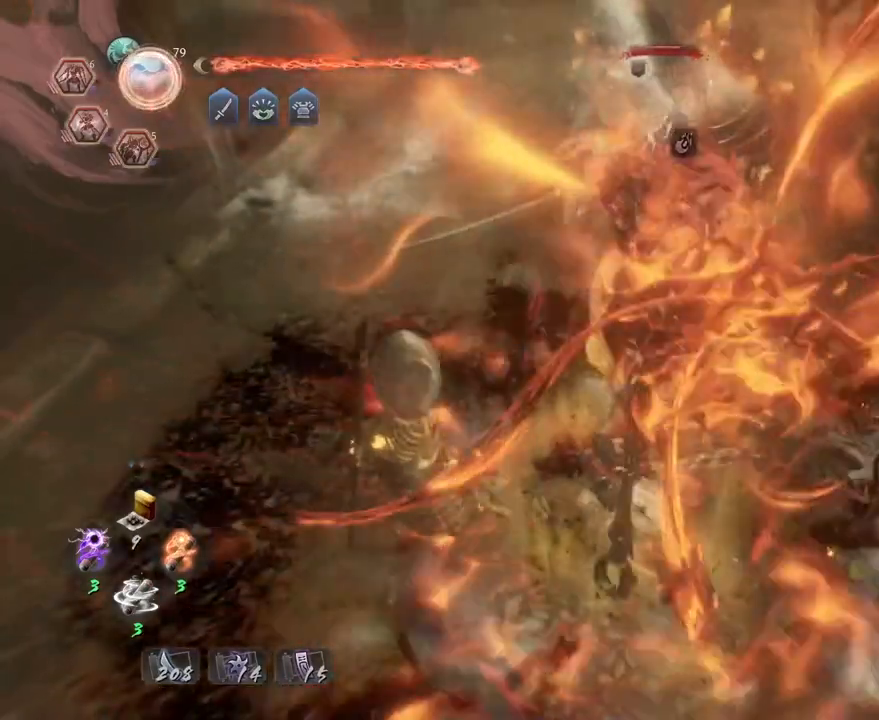
{"buttons": [], "left_stick": "center", "right_stick": "center", "events": []}
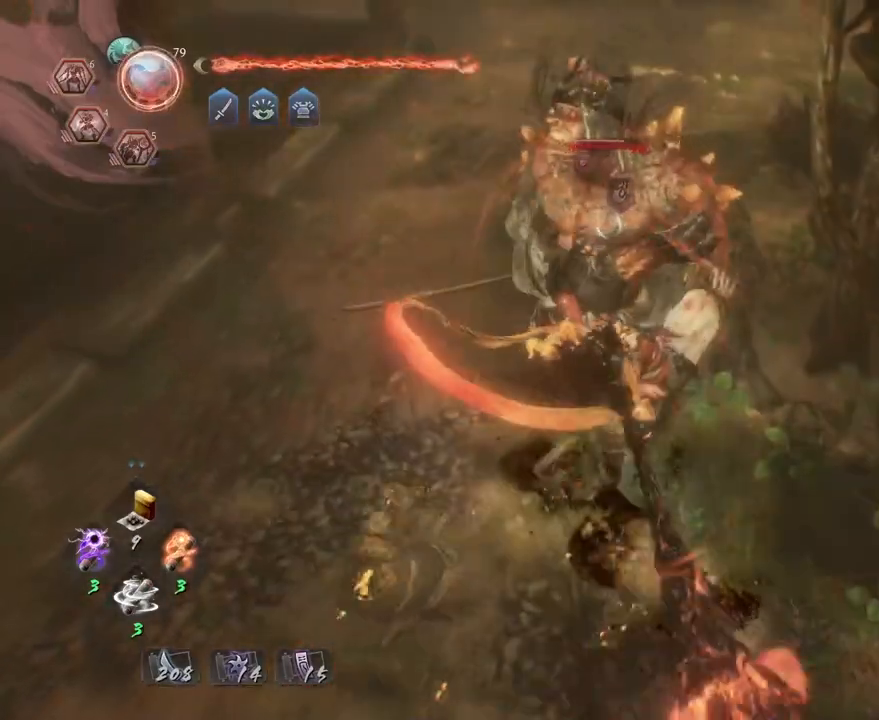
{"buttons": ["R2"], "left_stick": "center", "right_stick": "center", "events": [[483, "R2", "down"]]}
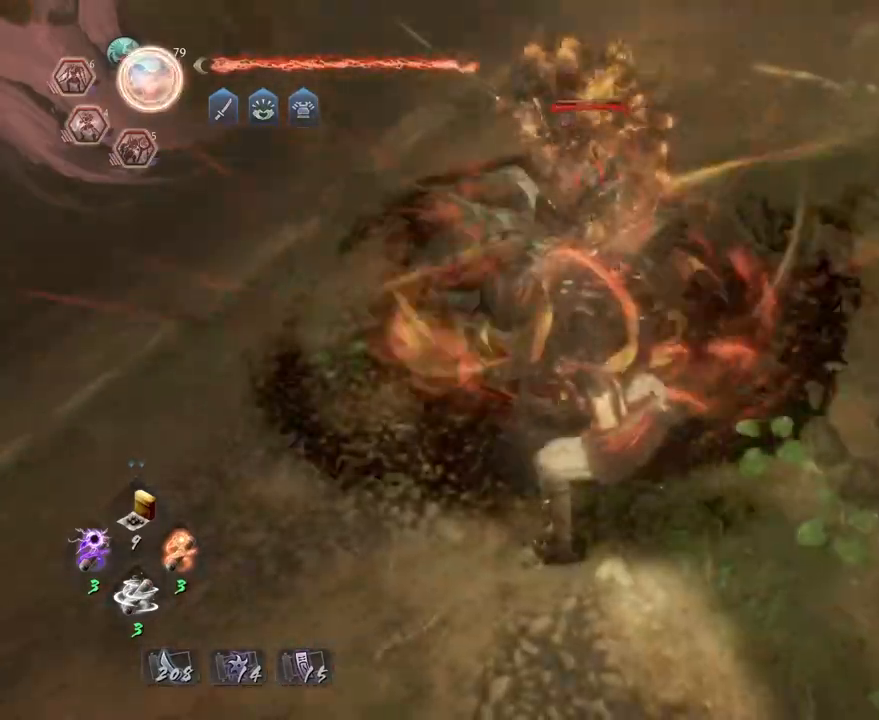
{"buttons": ["TRIANGLE", "R2"], "left_stick": "center", "right_stick": "center", "events": [[17, "TRIANGLE", "down"], [67, "TRIANGLE", "up"], [183, "TRIANGLE", "down"], [283, "TRIANGLE", "up"], [350, "TRIANGLE", "down"], [417, "TRIANGLE", "up"], [500, "TRIANGLE", "down"]]}
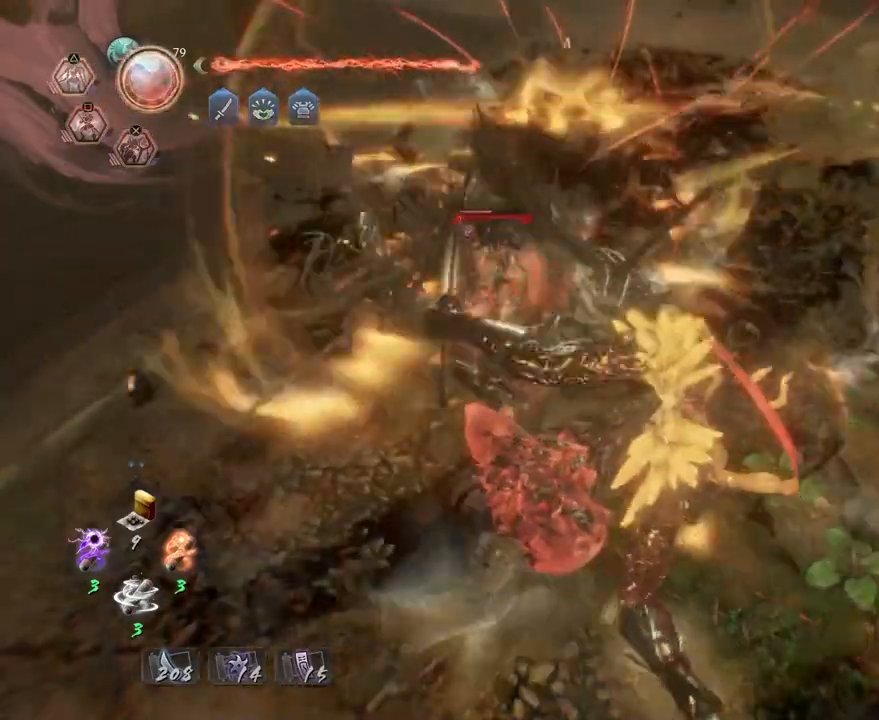
{"buttons": [], "left_stick": "center", "right_stick": "center", "events": [[50, "TRIANGLE", "up"], [100, "R2", "up"]]}
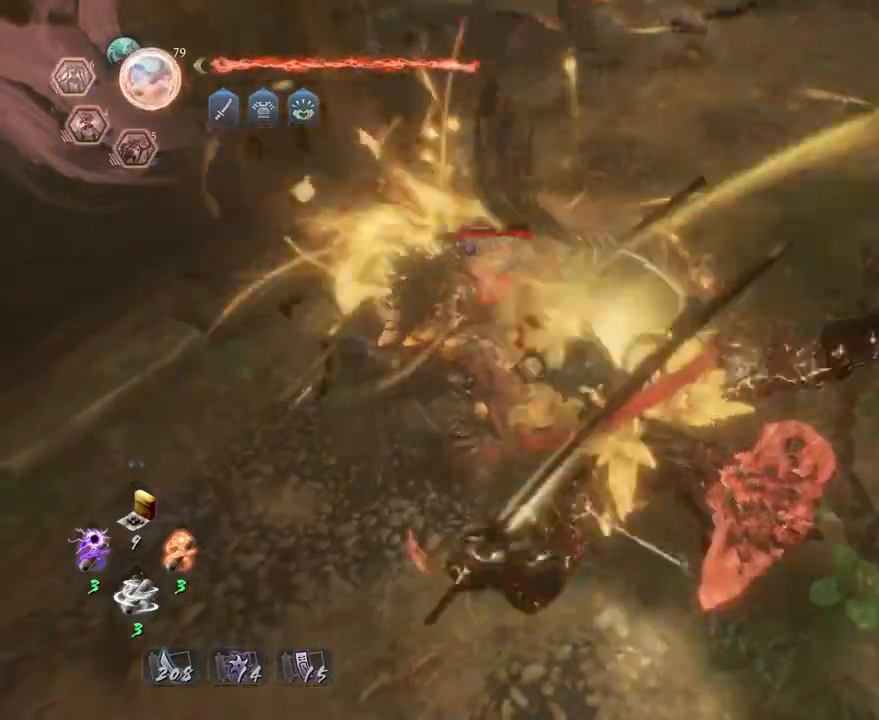
{"buttons": [], "left_stick": "center", "right_stick": "center", "events": []}
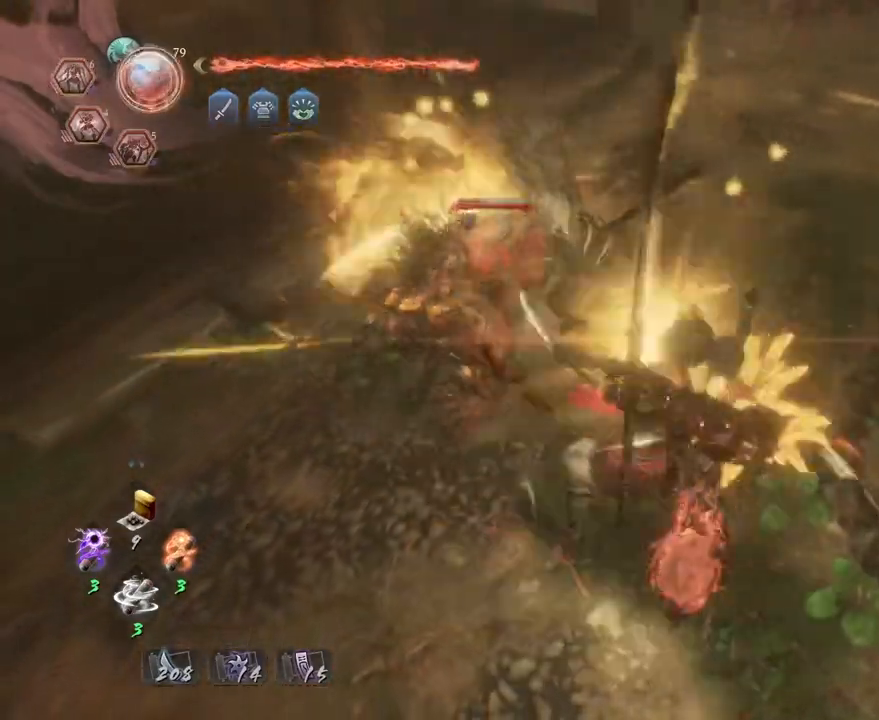
{"buttons": [], "left_stick": "center", "right_stick": "center", "events": []}
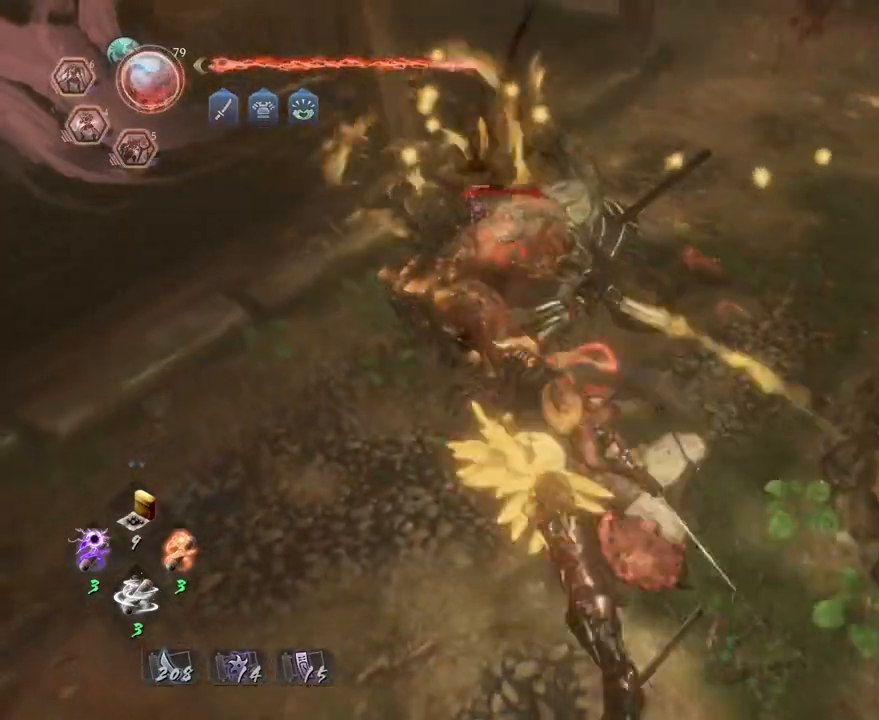
{"buttons": [], "left_stick": "up-left", "right_stick": "center", "events": [[83, "left_stick", "up-left"]]}
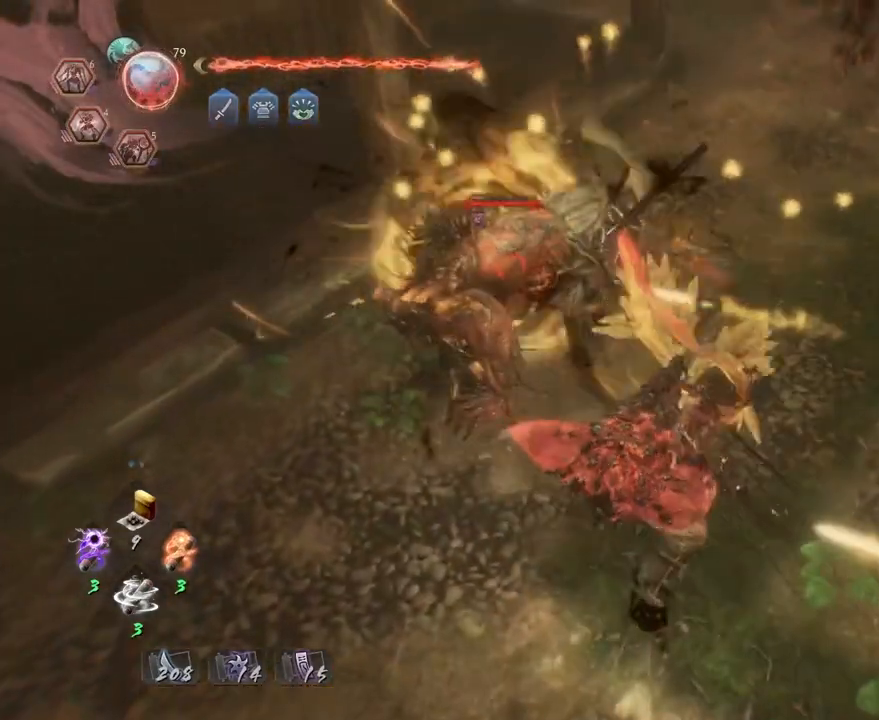
{"buttons": [], "left_stick": "center", "right_stick": "center", "events": [[167, "SQUARE", "down"], [183, "left_stick", "center"], [233, "SQUARE", "up"], [333, "SQUARE", "down"], [383, "SQUARE", "up"]]}
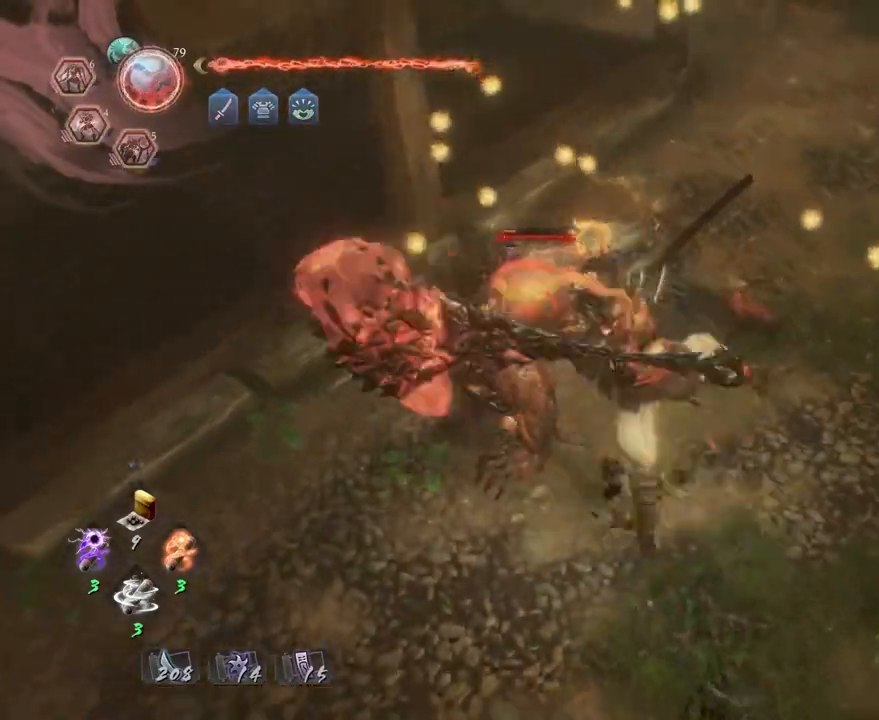
{"buttons": [], "left_stick": "center", "right_stick": "center", "events": [[100, "SQUARE", "down"], [183, "SQUARE", "up"], [283, "SQUARE", "down"], [333, "SQUARE", "up"]]}
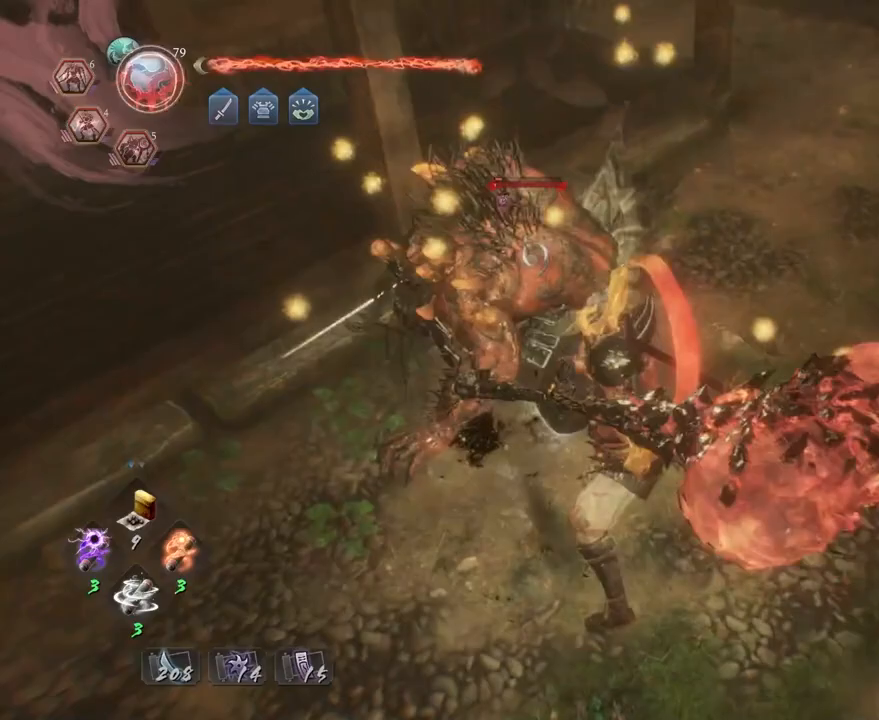
{"buttons": [], "left_stick": "center", "right_stick": "center", "events": [[100, "SQUARE", "down"], [167, "SQUARE", "up"], [267, "SQUARE", "down"], [350, "SQUARE", "up"], [417, "SQUARE", "down"], [483, "SQUARE", "up"]]}
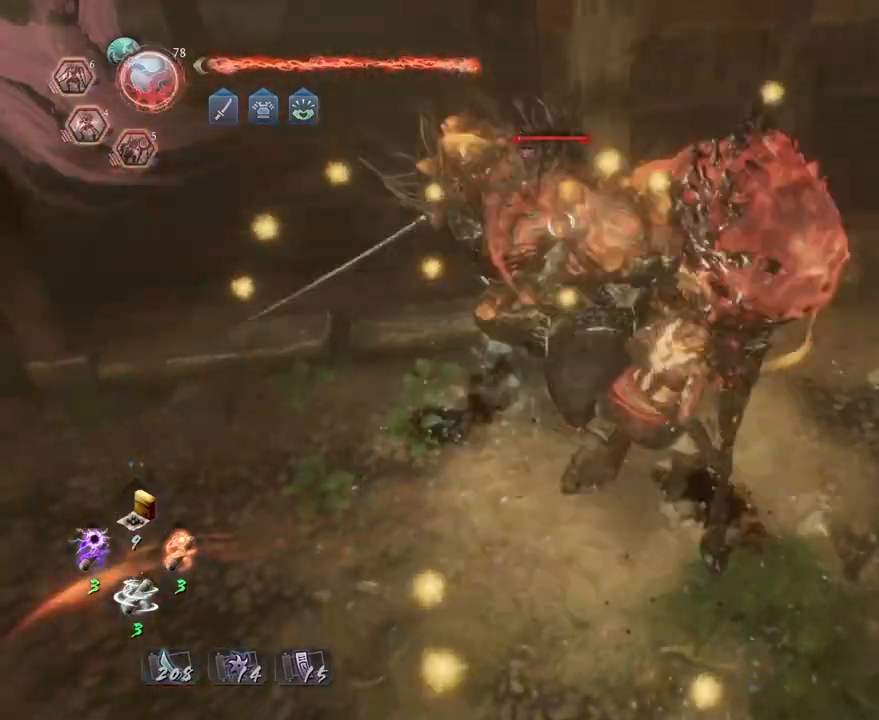
{"buttons": [], "left_stick": "center", "right_stick": "center", "events": []}
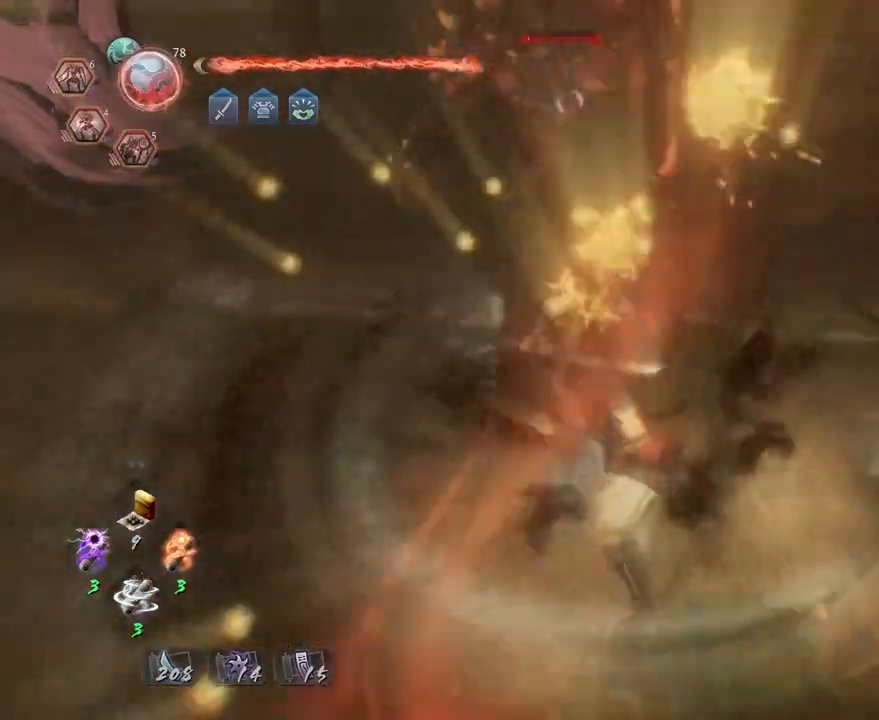
{"buttons": ["R2"], "left_stick": "center", "right_stick": "center", "events": [[500, "R2", "down"]]}
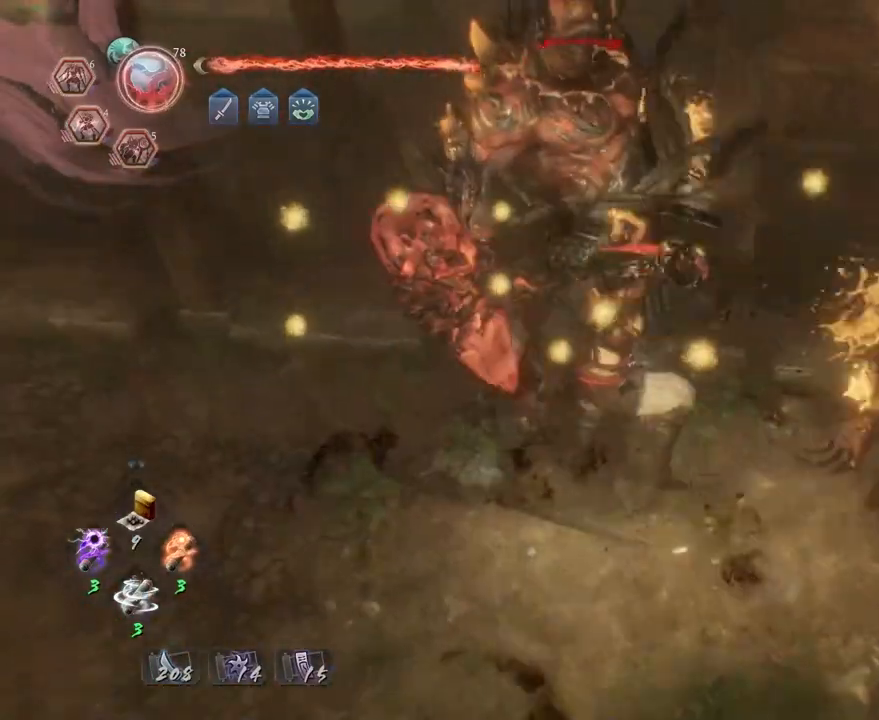
{"buttons": [], "left_stick": "center", "right_stick": "center", "events": [[33, "CROSS", "down"], [383, "CROSS", "up"], [417, "R2", "up"]]}
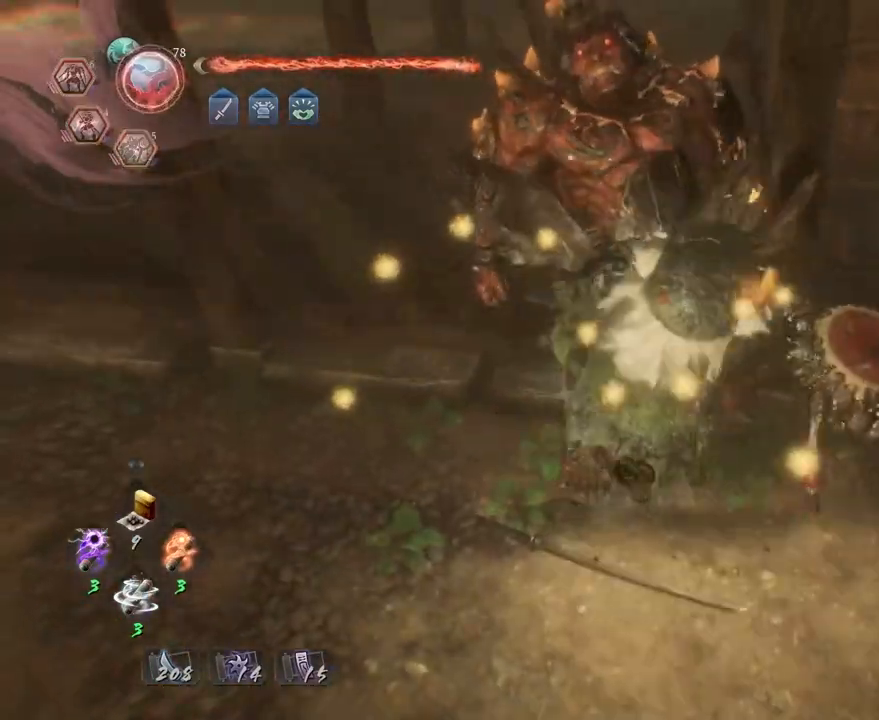
{"buttons": [], "left_stick": "down-left", "right_stick": "right", "events": [[433, "left_stick", "down-left"], [483, "right_stick", "right"]]}
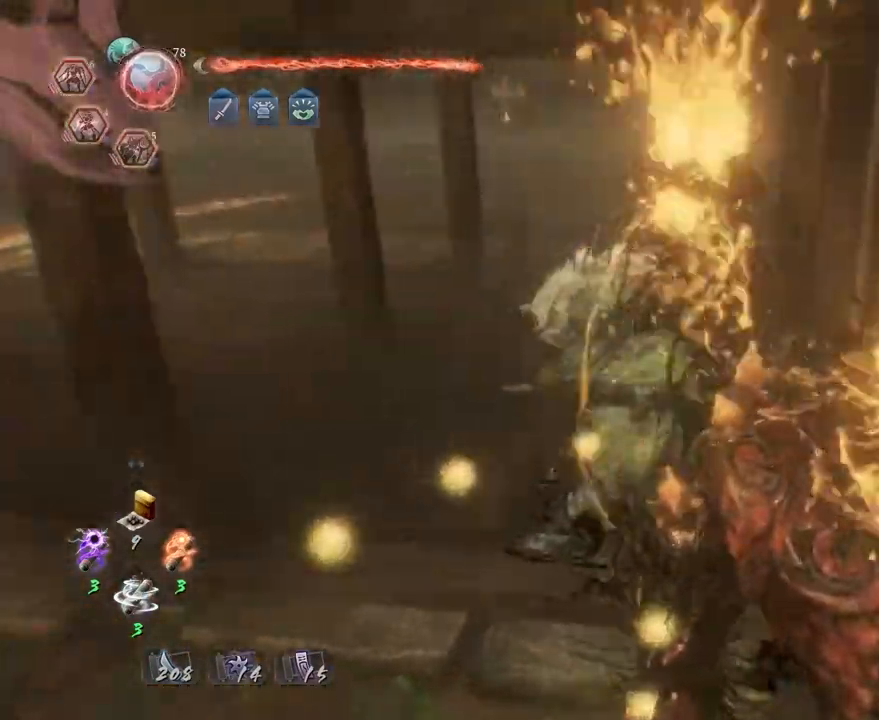
{"buttons": ["CROSS"], "left_stick": "right", "right_stick": "right", "events": [[117, "left_stick", "down"], [250, "left_stick", "down-right"], [333, "CROSS", "down"], [417, "left_stick", "right"]]}
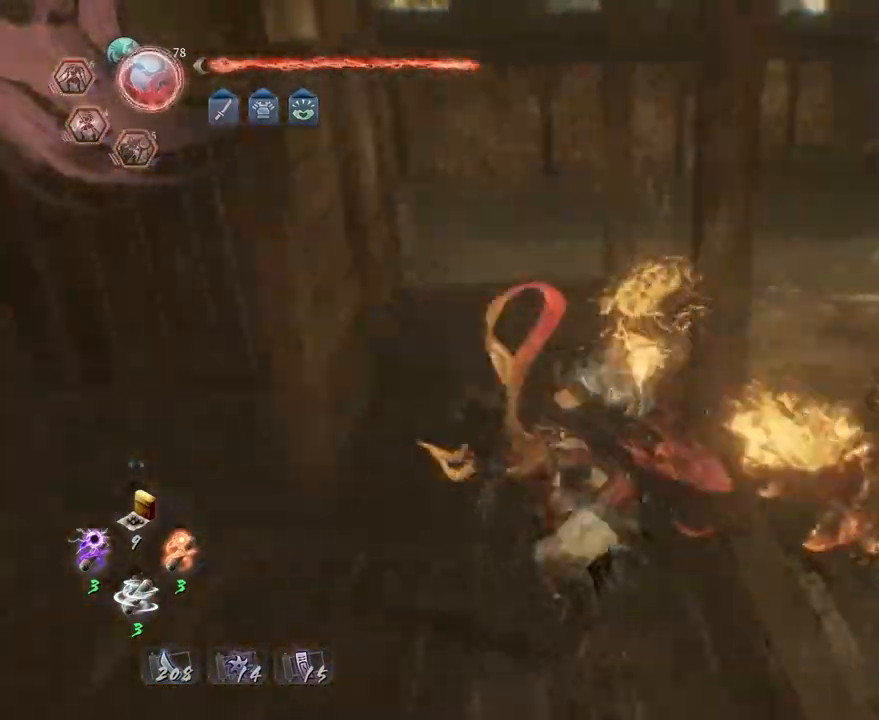
{"buttons": ["CROSS"], "left_stick": "up-right", "right_stick": "down-right", "events": [[250, "left_stick", "up-right"], [283, "right_stick", "down-right"]]}
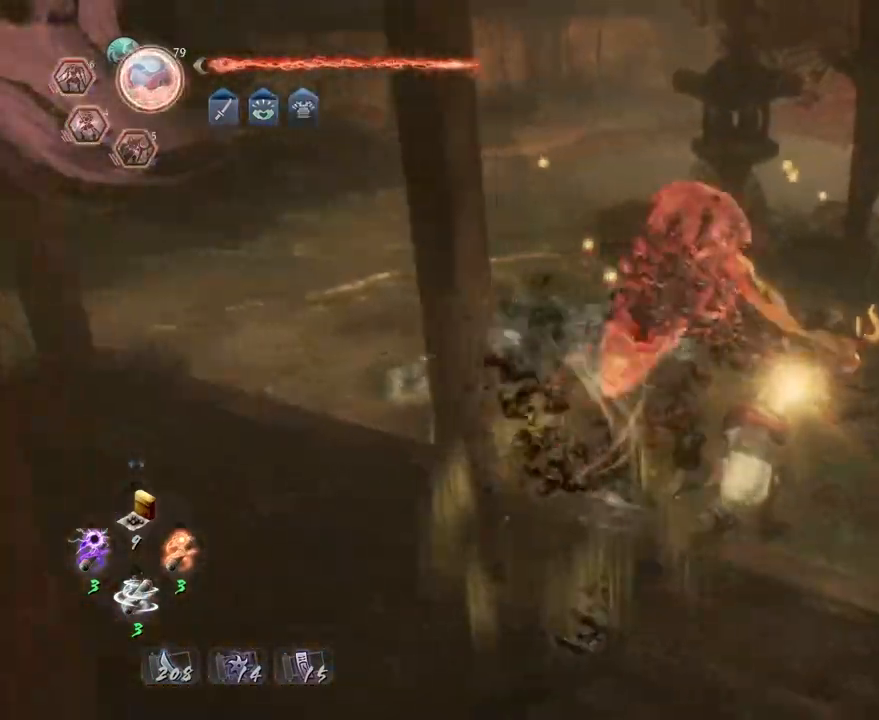
{"buttons": ["CROSS"], "left_stick": "up-right", "right_stick": "down", "events": [[467, "right_stick", "down"]]}
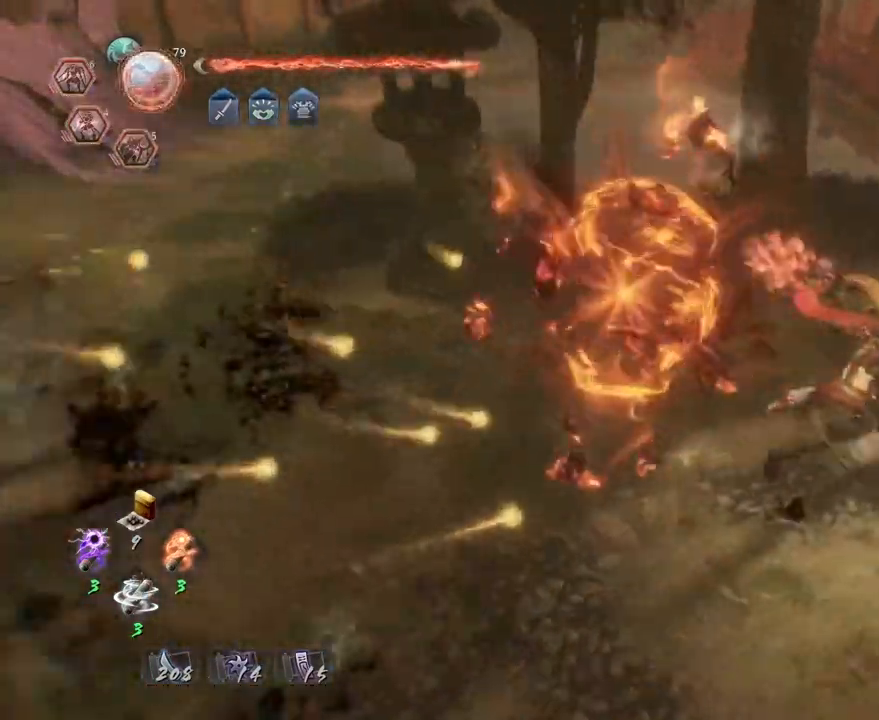
{"buttons": ["CIRCLE"], "left_stick": "center", "right_stick": "center", "events": [[67, "left_stick", "up"], [150, "right_stick", "down-left"], [267, "CIRCLE", "down"], [267, "CROSS", "up"], [267, "left_stick", "up-left"], [267, "right_stick", "center"], [367, "left_stick", "center"]]}
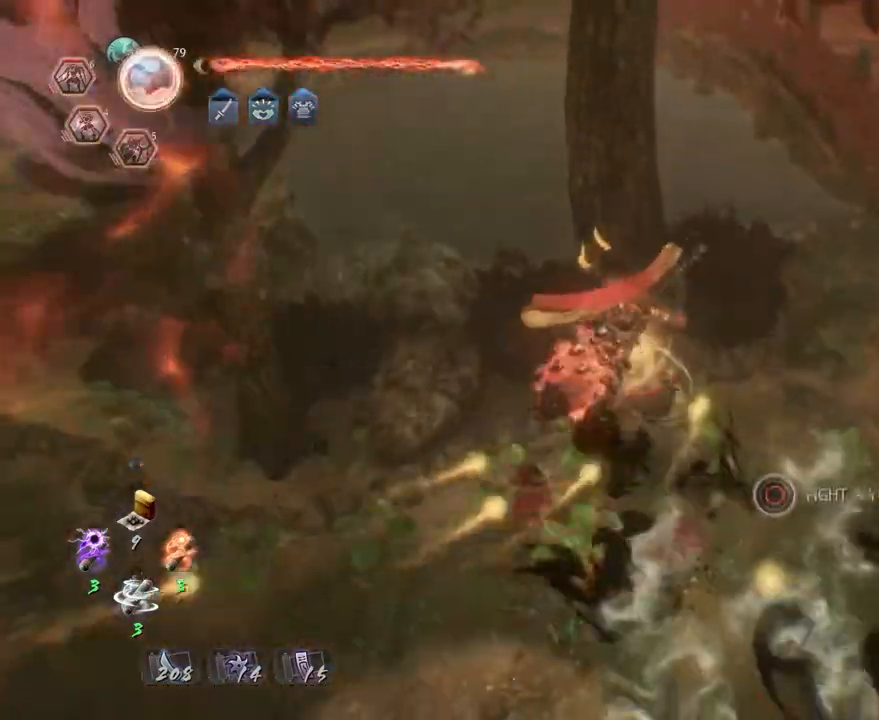
{"buttons": ["CIRCLE"], "left_stick": "down-right", "right_stick": "center", "events": [[450, "left_stick", "down-right"]]}
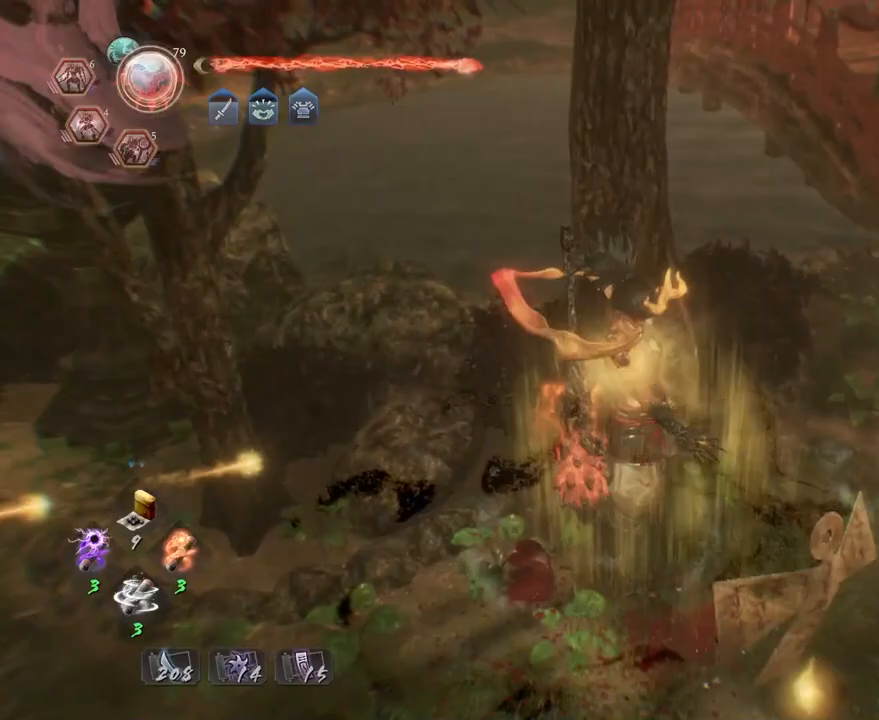
{"buttons": ["CROSS"], "left_stick": "down-right", "right_stick": "left", "events": [[33, "CIRCLE", "up"], [67, "right_stick", "left"], [133, "CROSS", "down"]]}
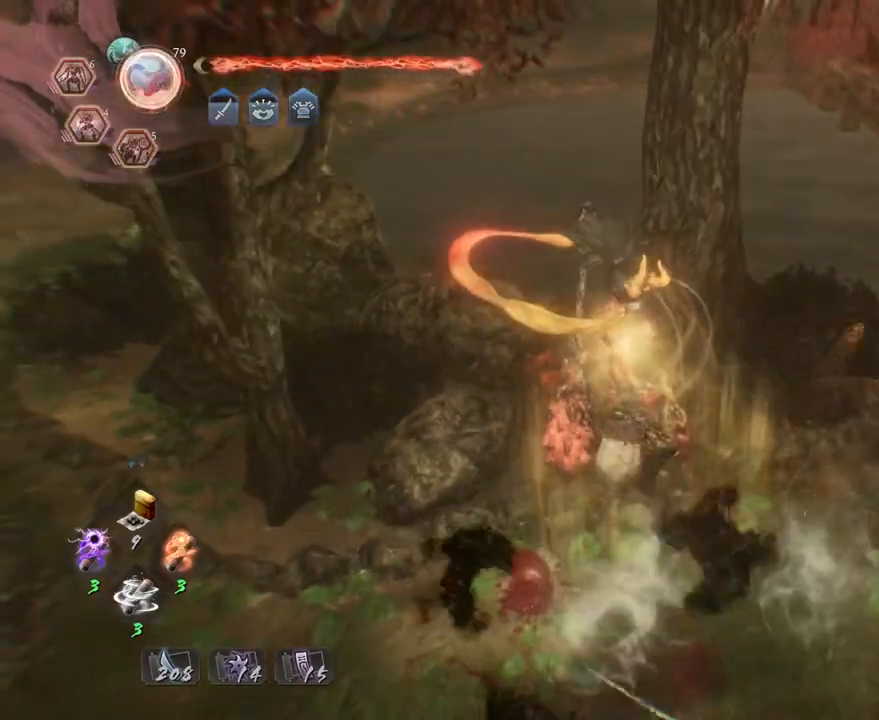
{"buttons": ["CROSS"], "left_stick": "down", "right_stick": "center", "events": [[17, "right_stick", "center"], [67, "left_stick", "down"], [250, "R3", "down"], [350, "R3", "up"]]}
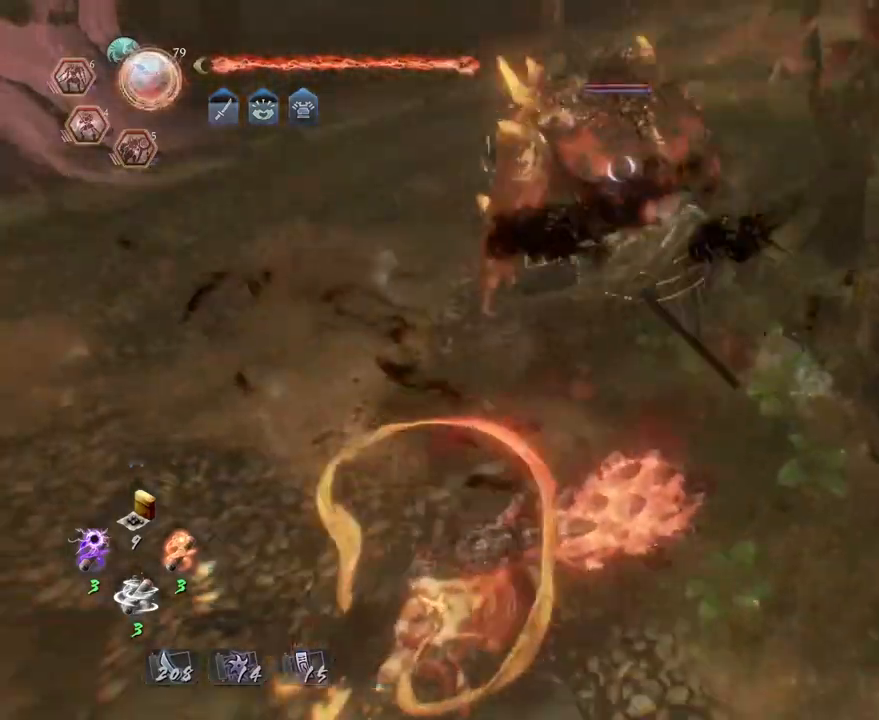
{"buttons": [], "left_stick": "down-left", "right_stick": "center", "events": [[200, "left_stick", "down-left"], [417, "CROSS", "up"]]}
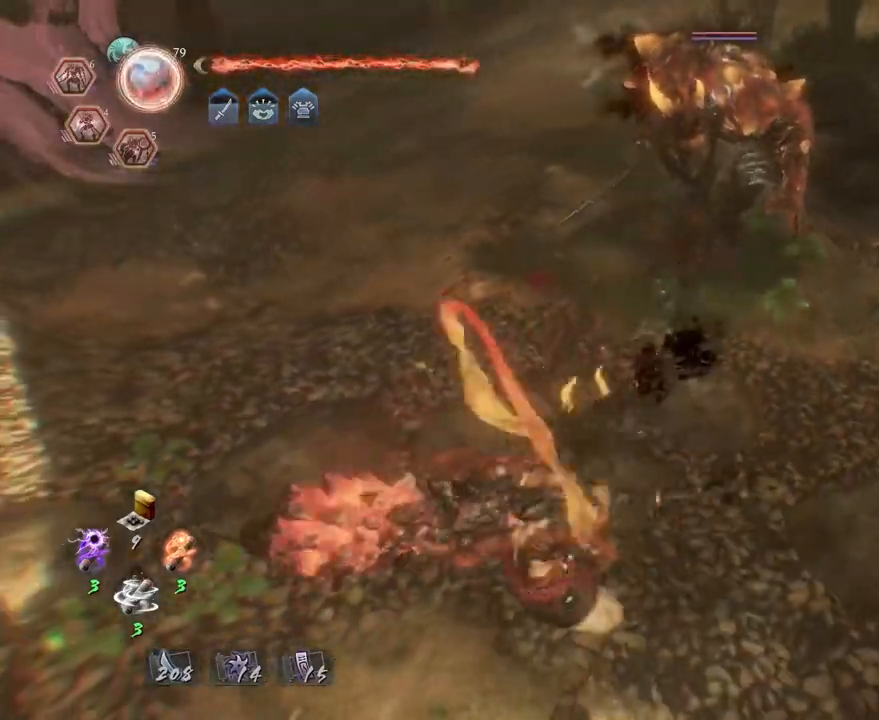
{"buttons": [], "left_stick": "down", "right_stick": "center", "events": [[33, "left_stick", "up-left"], [100, "left_stick", "up"], [417, "left_stick", "down"]]}
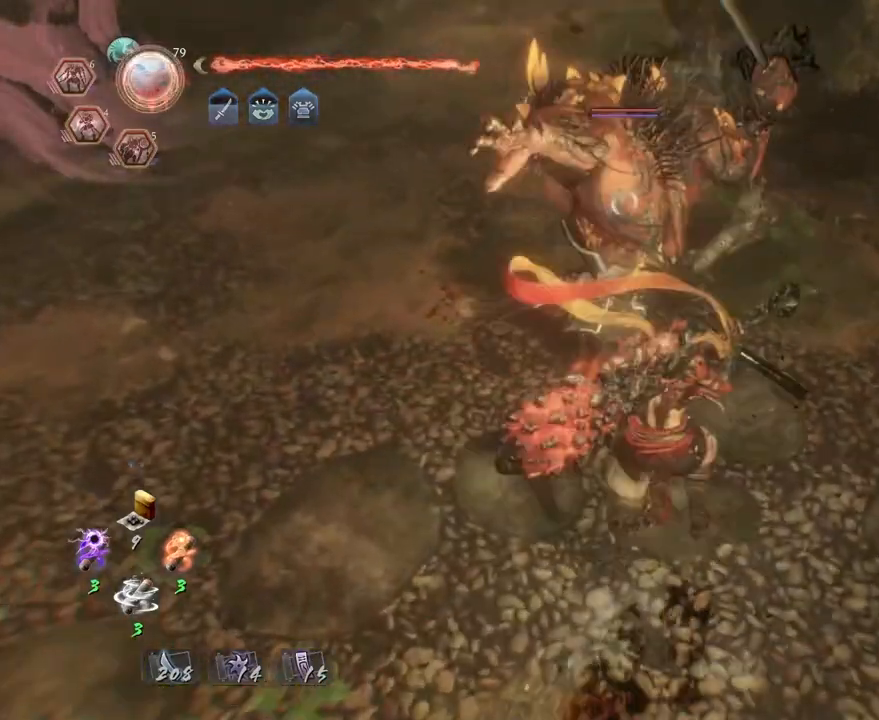
{"buttons": ["L1"], "left_stick": "center", "right_stick": "center", "events": [[133, "L1", "down"], [167, "left_stick", "center"], [183, "TRIANGLE", "down"], [283, "TRIANGLE", "up"], [383, "TRIANGLE", "down"], [467, "TRIANGLE", "up"]]}
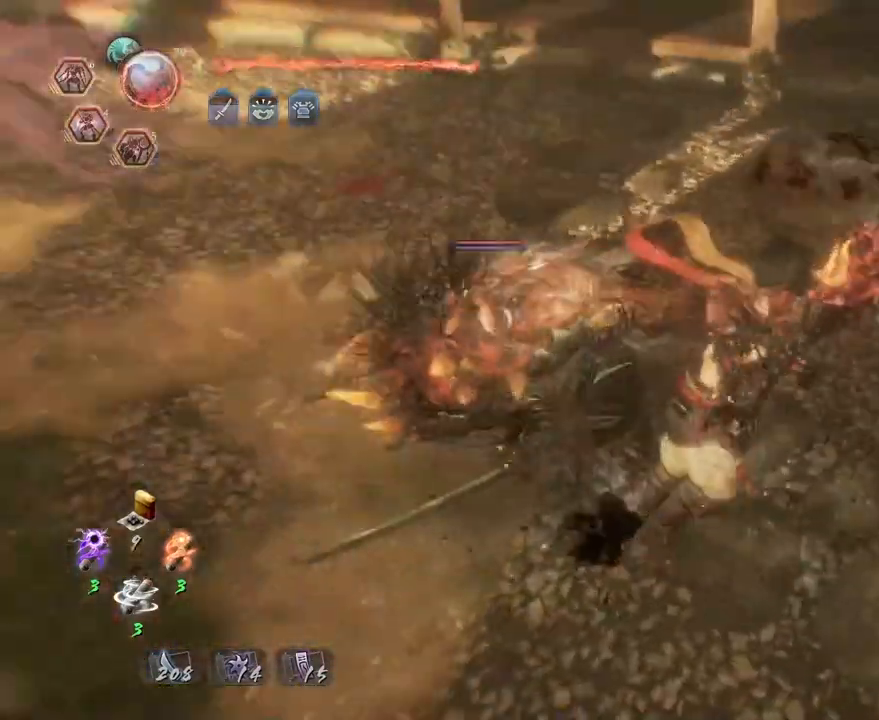
{"buttons": [], "left_stick": "down-left", "right_stick": "center", "events": [[67, "TRIANGLE", "down"], [183, "TRIANGLE", "up"], [383, "L1", "up"], [433, "left_stick", "down-left"]]}
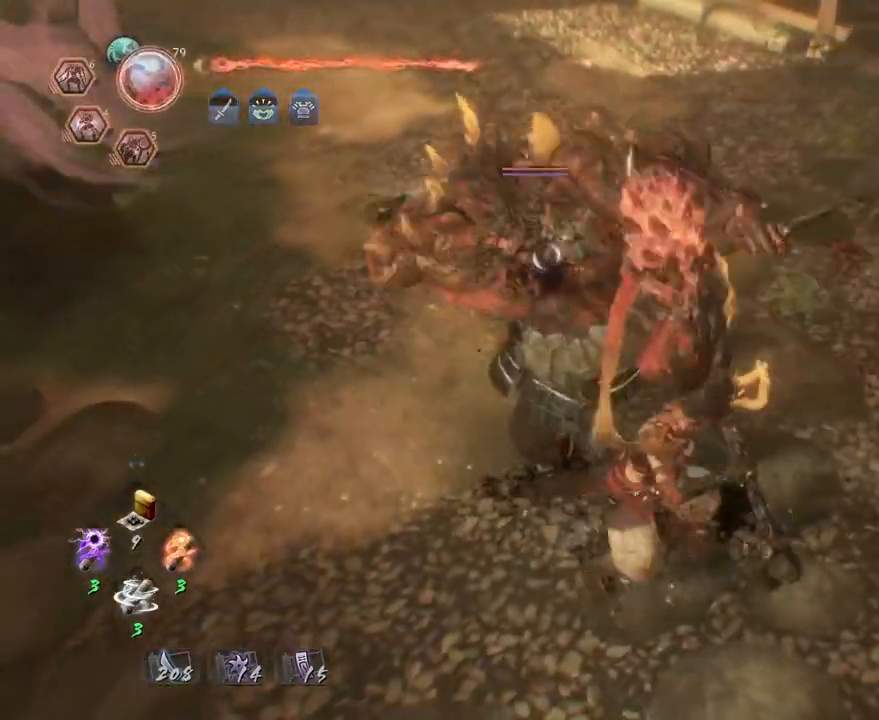
{"buttons": ["SQUARE"], "left_stick": "center", "right_stick": "center", "events": [[267, "left_stick", "left"], [417, "left_stick", "center"], [433, "SQUARE", "down"]]}
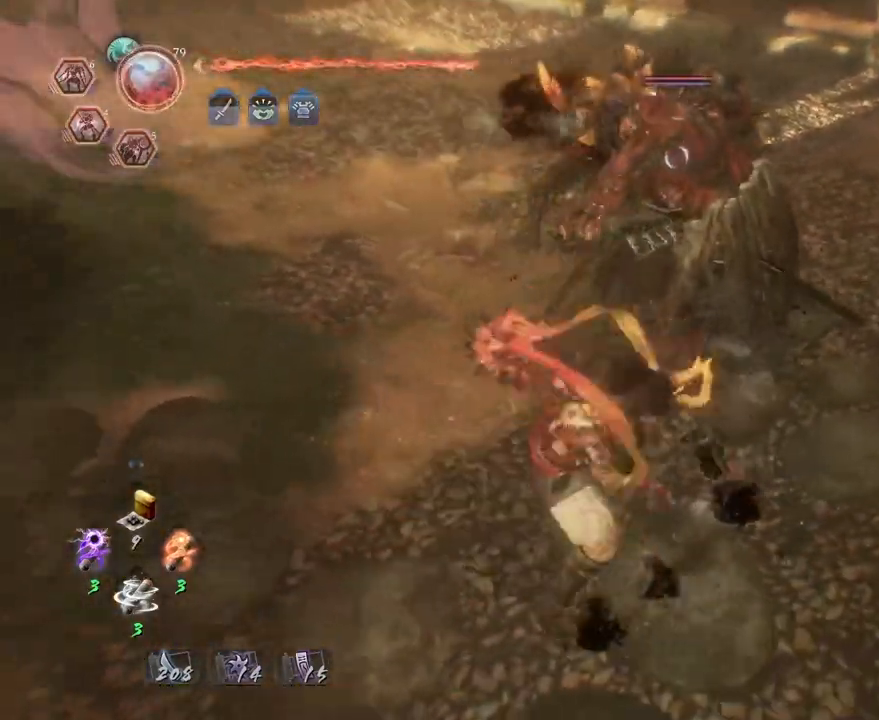
{"buttons": [], "left_stick": "center", "right_stick": "center", "events": [[33, "SQUARE", "up"], [417, "SQUARE", "down"], [500, "SQUARE", "up"]]}
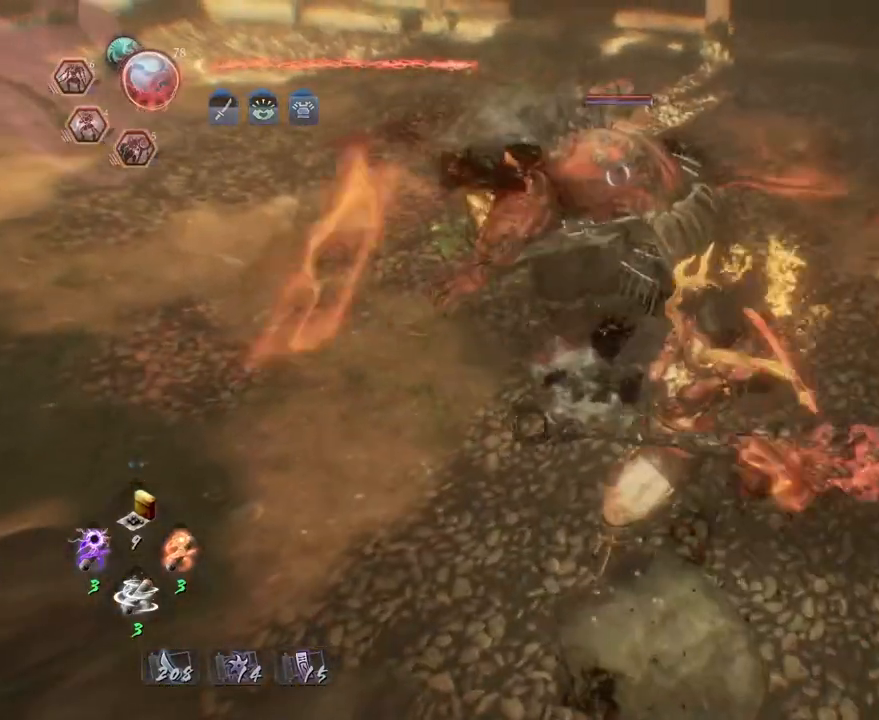
{"buttons": ["SQUARE"], "left_stick": "center", "right_stick": "center", "events": [[433, "SQUARE", "down"]]}
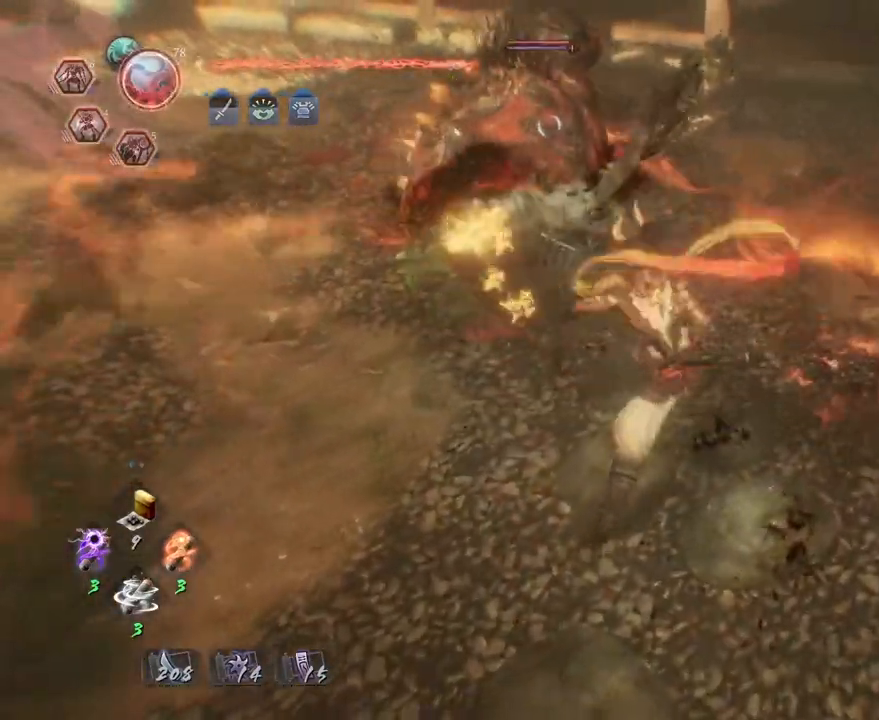
{"buttons": [], "left_stick": "center", "right_stick": "center", "events": [[33, "SQUARE", "up"], [117, "SQUARE", "down"], [200, "SQUARE", "up"], [300, "SQUARE", "down"], [367, "SQUARE", "up"]]}